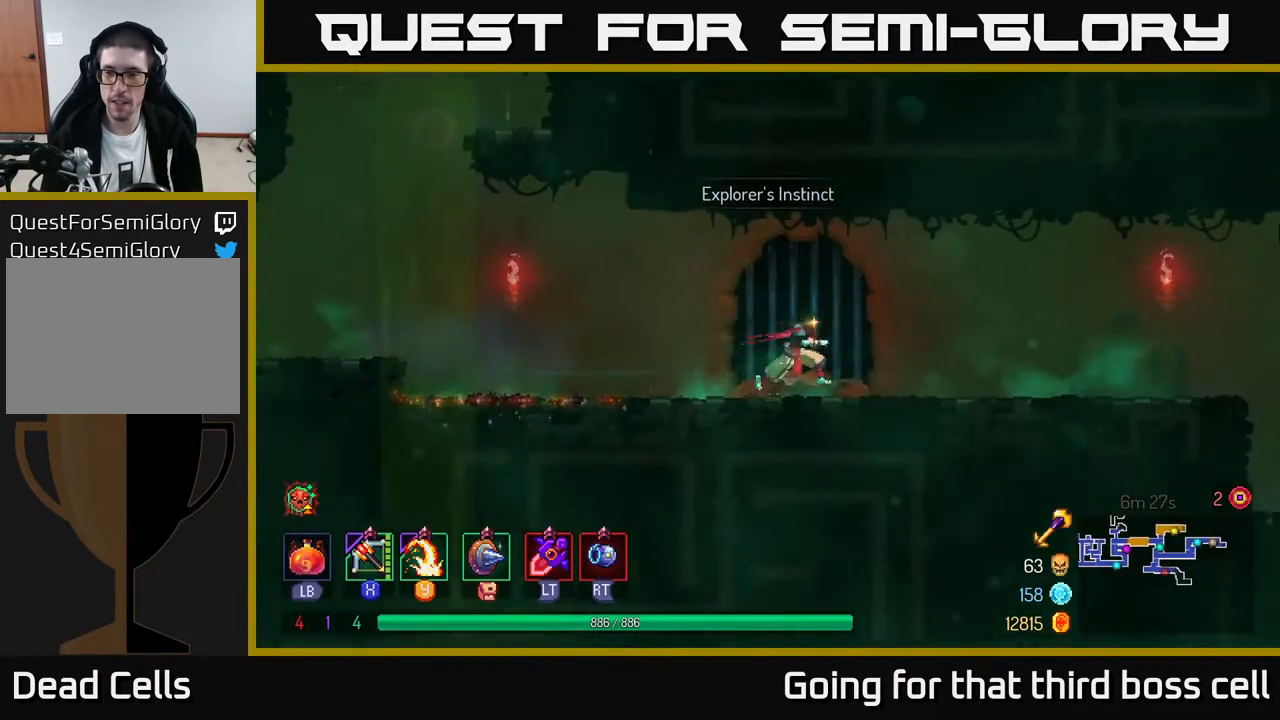
Gameplay with a controller (Xbox layout); each line is a JSON object with the inputs held at the frame after it. "events" lists button and stick changes between this image and that frame as [ms after this image, input, new state], when the widget could be followed in between.
{"buttons": [], "left_stick": "right", "right_stick": "center", "events": [[200, "A", "down"], [367, "A", "up"]]}
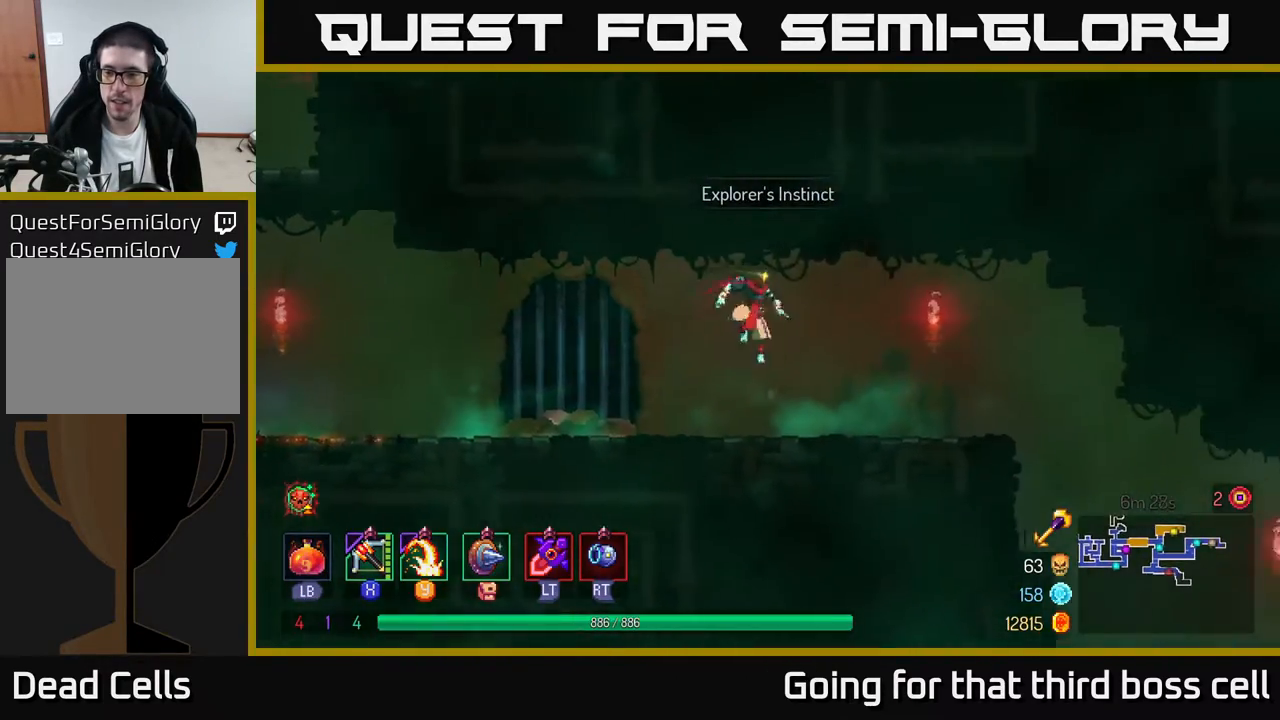
{"buttons": [], "left_stick": "right", "right_stick": "down-right", "events": [[117, "B", "down"], [283, "B", "up"], [417, "right_stick", "down"], [500, "right_stick", "down-right"]]}
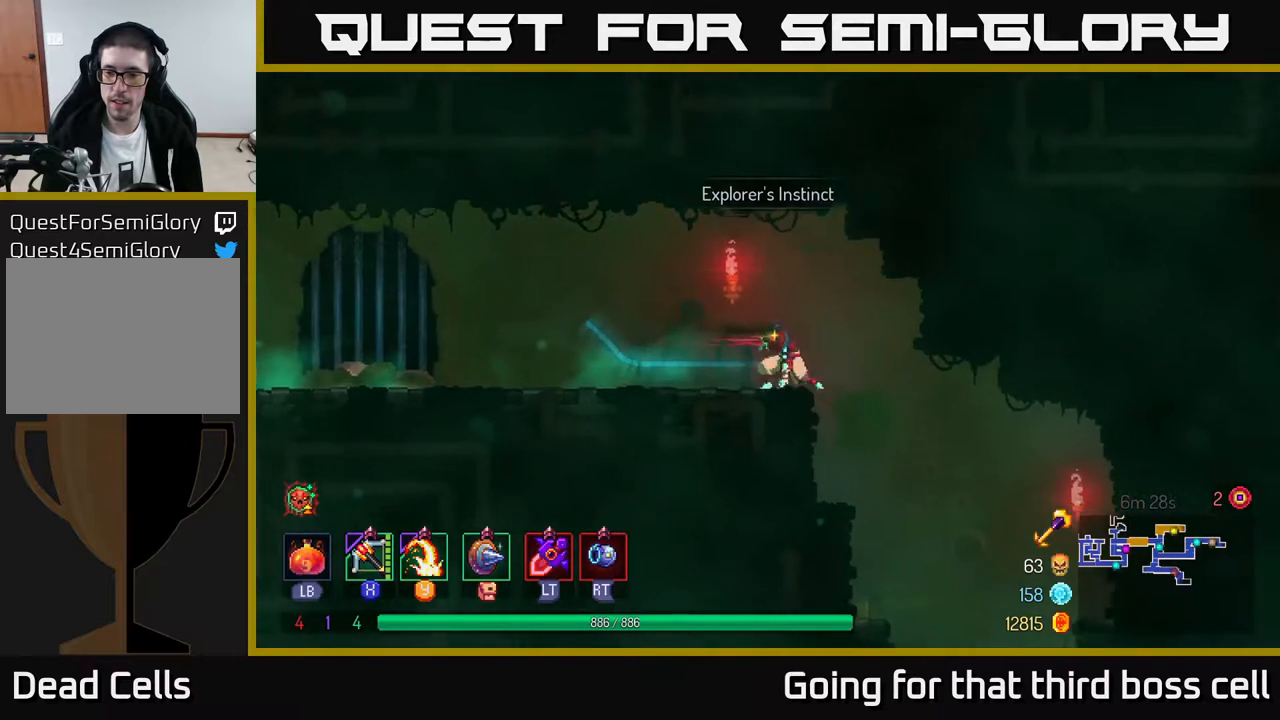
{"buttons": ["A"], "left_stick": "down", "right_stick": "center", "events": [[333, "right_stick", "center"], [350, "left_stick", "down"], [400, "A", "down"]]}
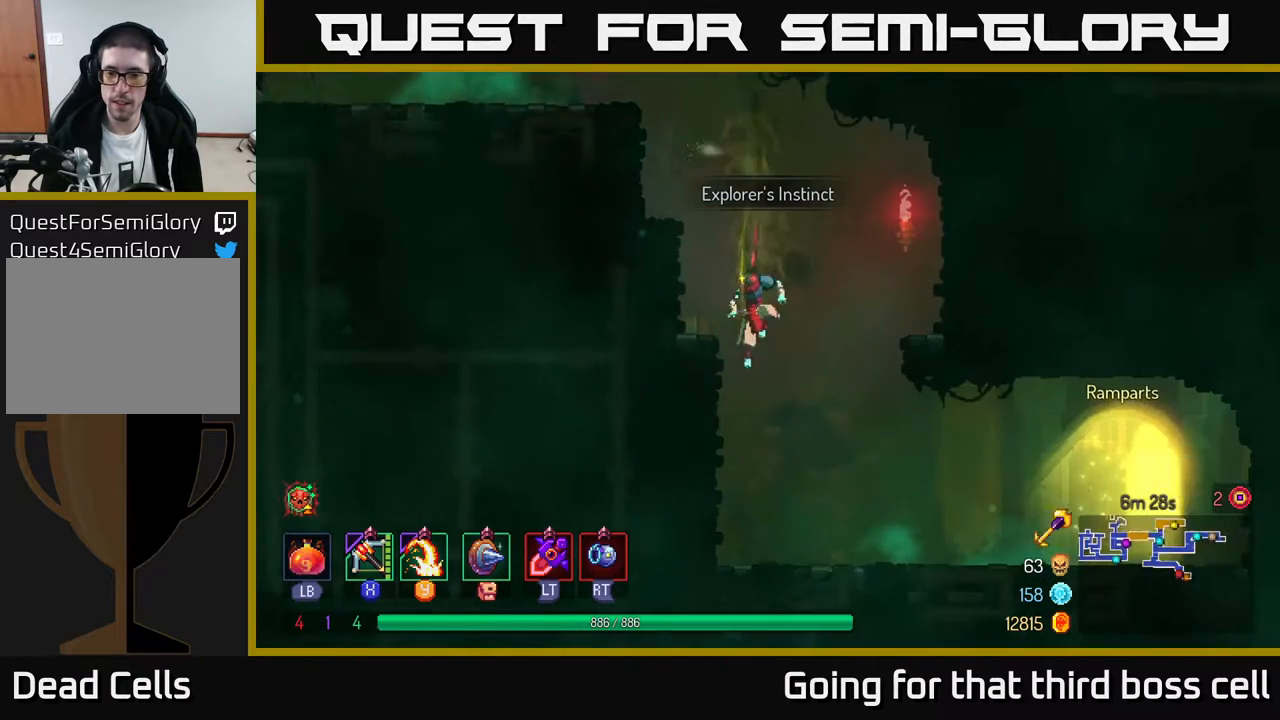
{"buttons": [], "left_stick": "right", "right_stick": "center", "events": [[17, "A", "up"], [50, "left_stick", "center"], [217, "left_stick", "right"]]}
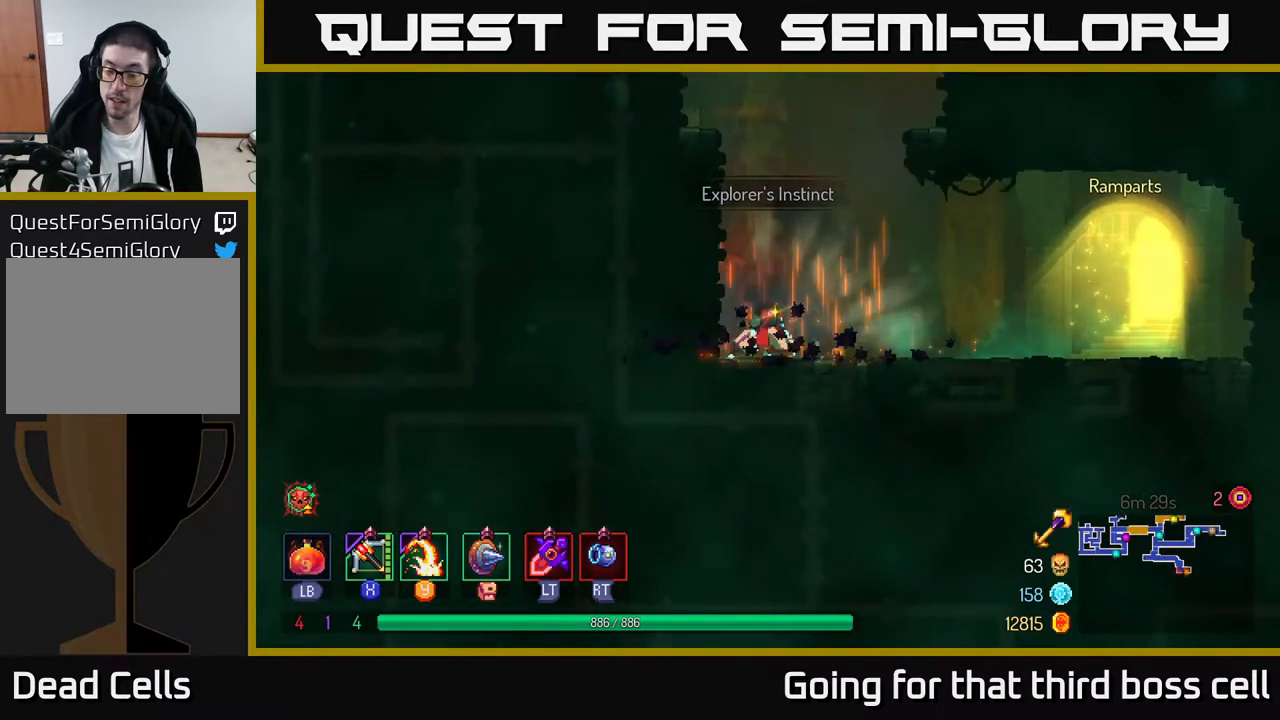
{"buttons": [], "left_stick": "right", "right_stick": "center", "events": [[83, "B", "down"], [167, "B", "up"]]}
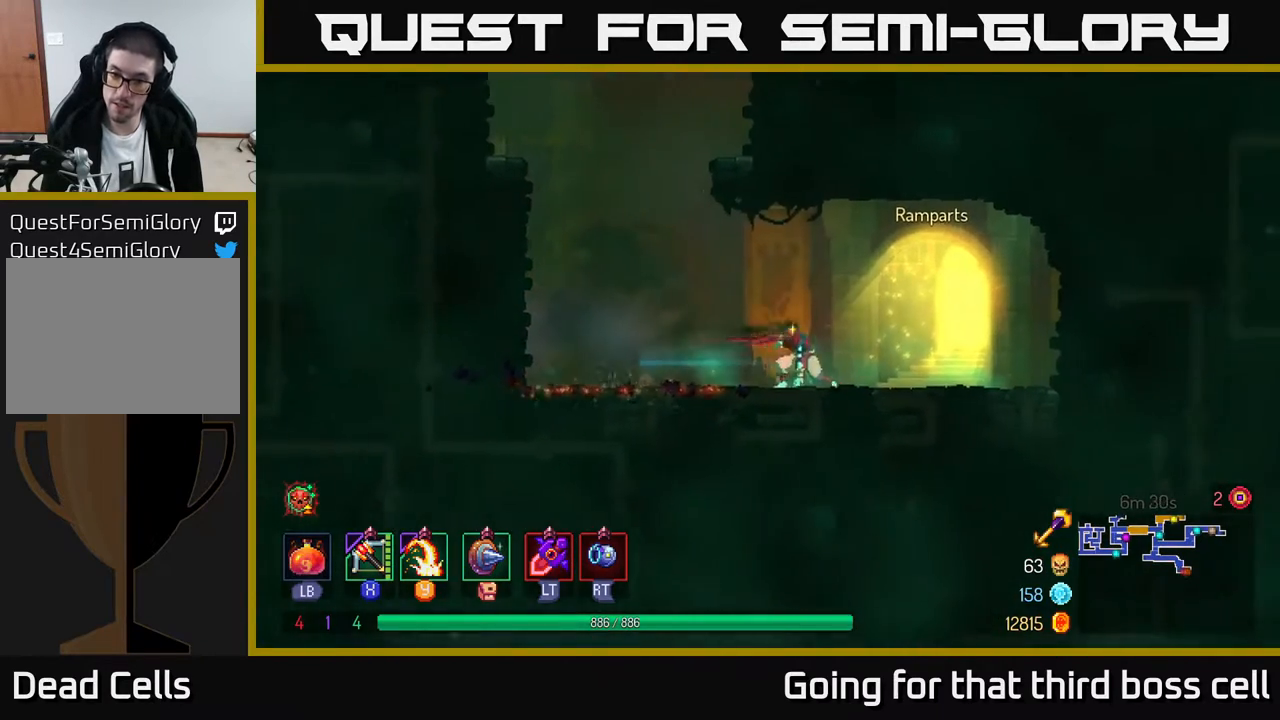
{"buttons": [], "left_stick": "center", "right_stick": "center", "events": [[233, "R1", "down"], [267, "left_stick", "center"], [283, "R1", "up"]]}
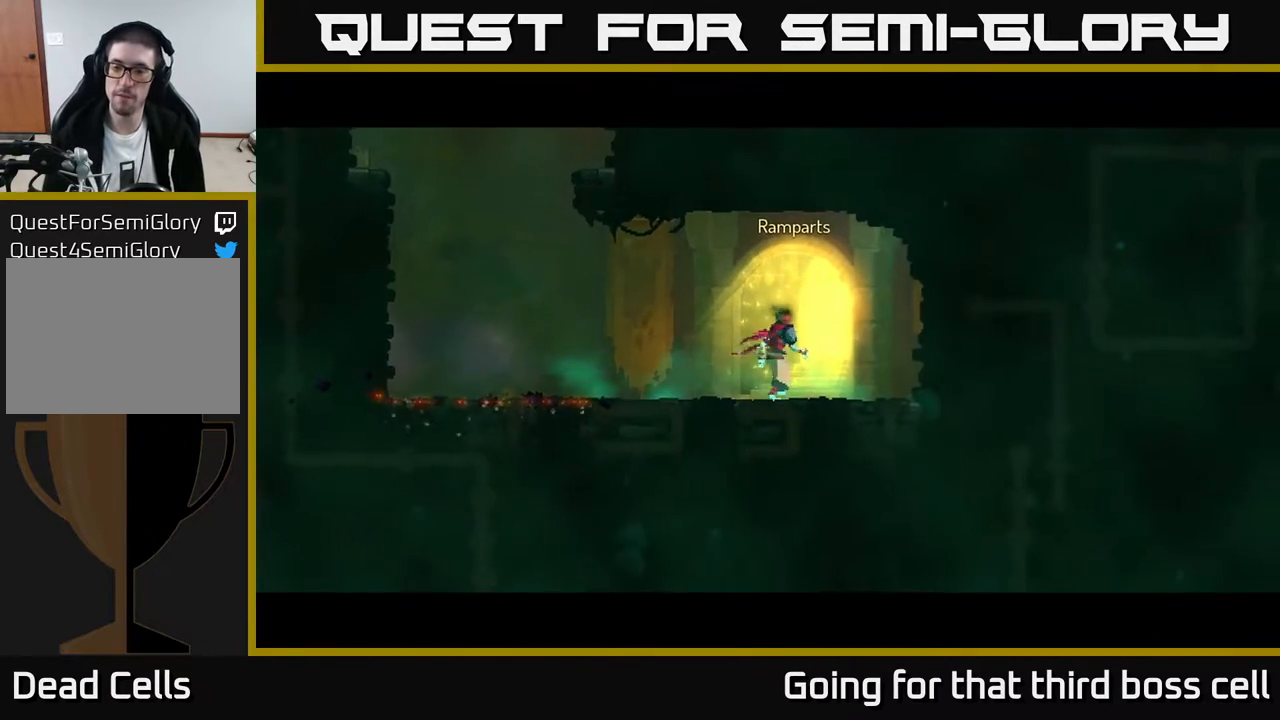
{"buttons": [], "left_stick": "center", "right_stick": "center", "events": []}
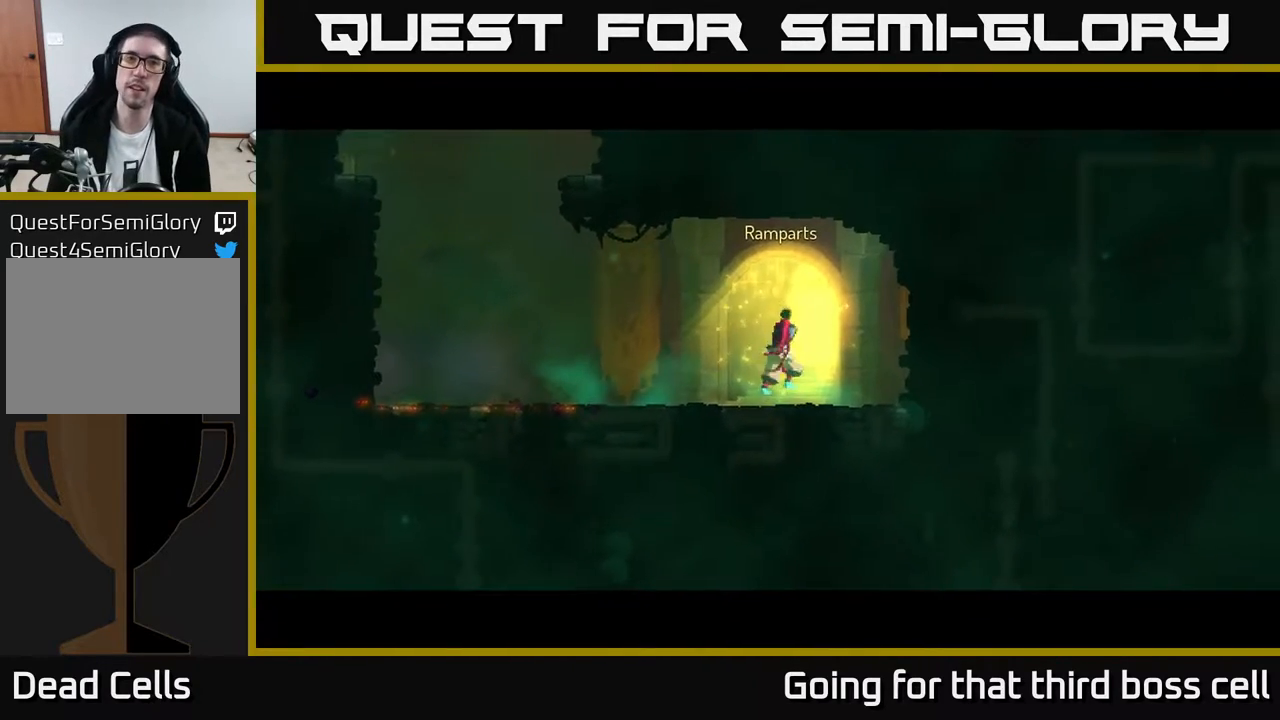
{"buttons": [], "left_stick": "center", "right_stick": "center", "events": []}
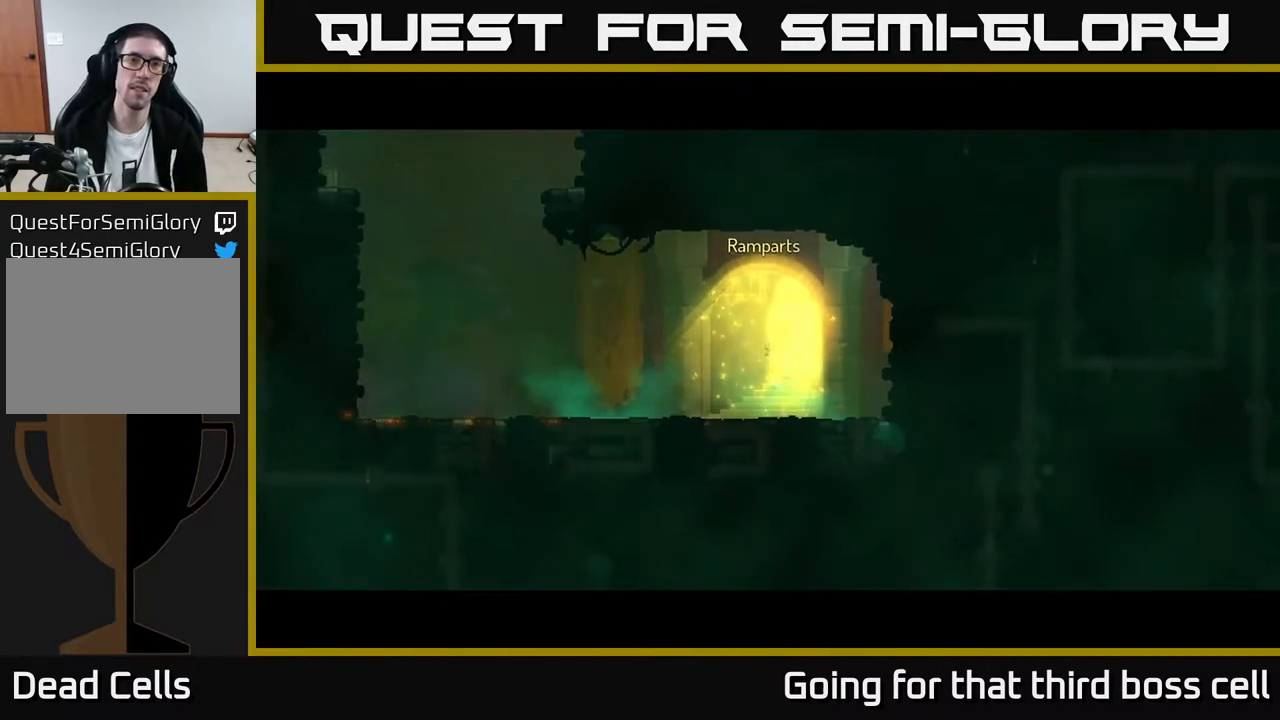
{"buttons": [], "left_stick": "center", "right_stick": "center", "events": []}
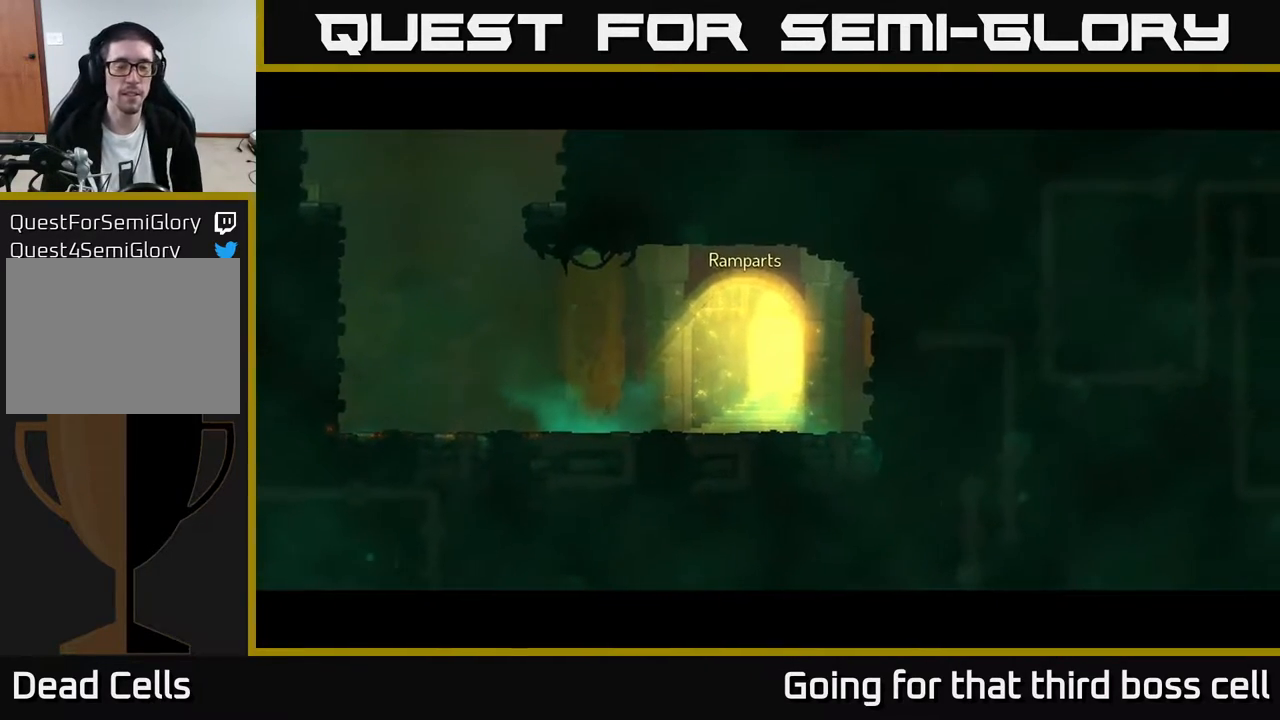
{"buttons": [], "left_stick": "center", "right_stick": "center", "events": []}
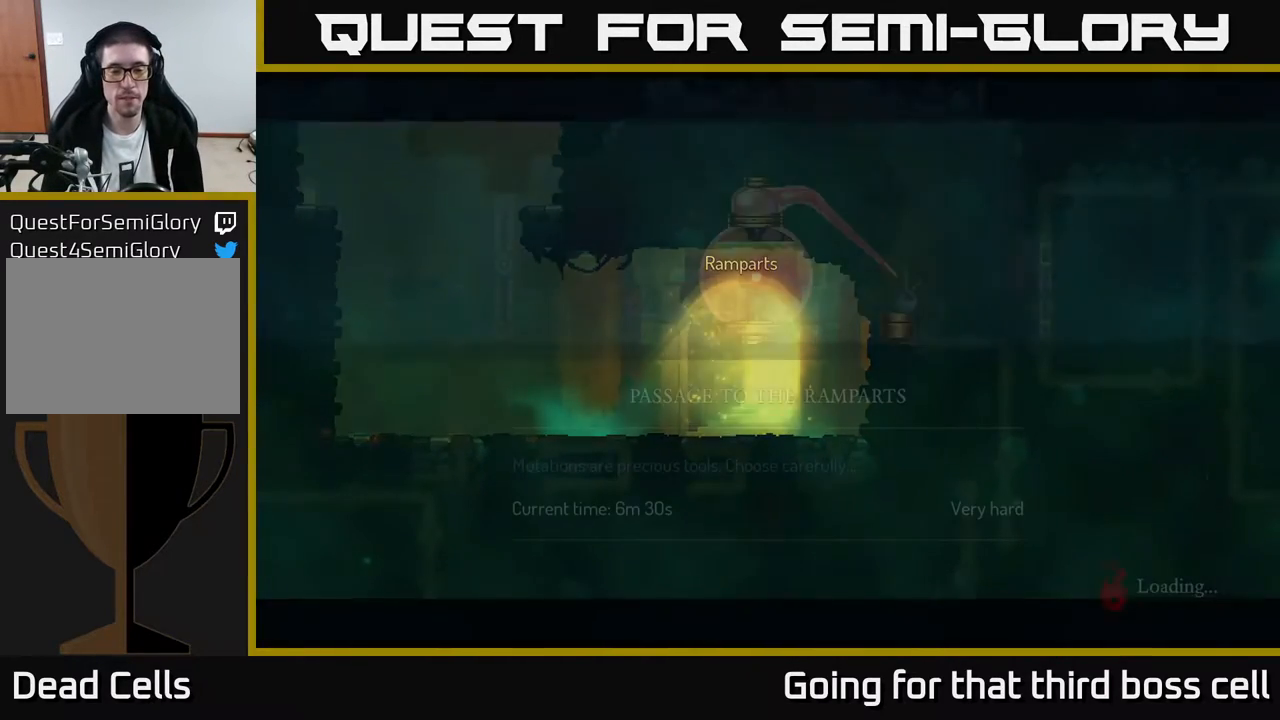
{"buttons": [], "left_stick": "center", "right_stick": "center", "events": []}
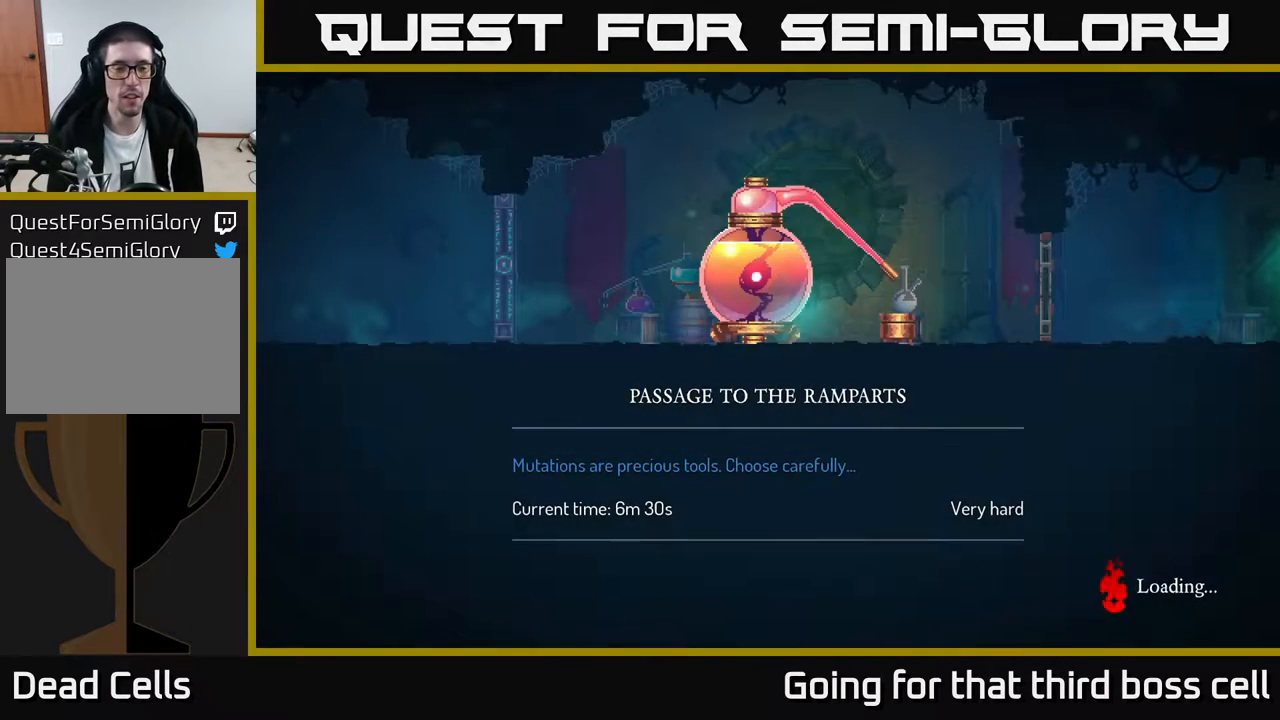
{"buttons": [], "left_stick": "center", "right_stick": "center", "events": []}
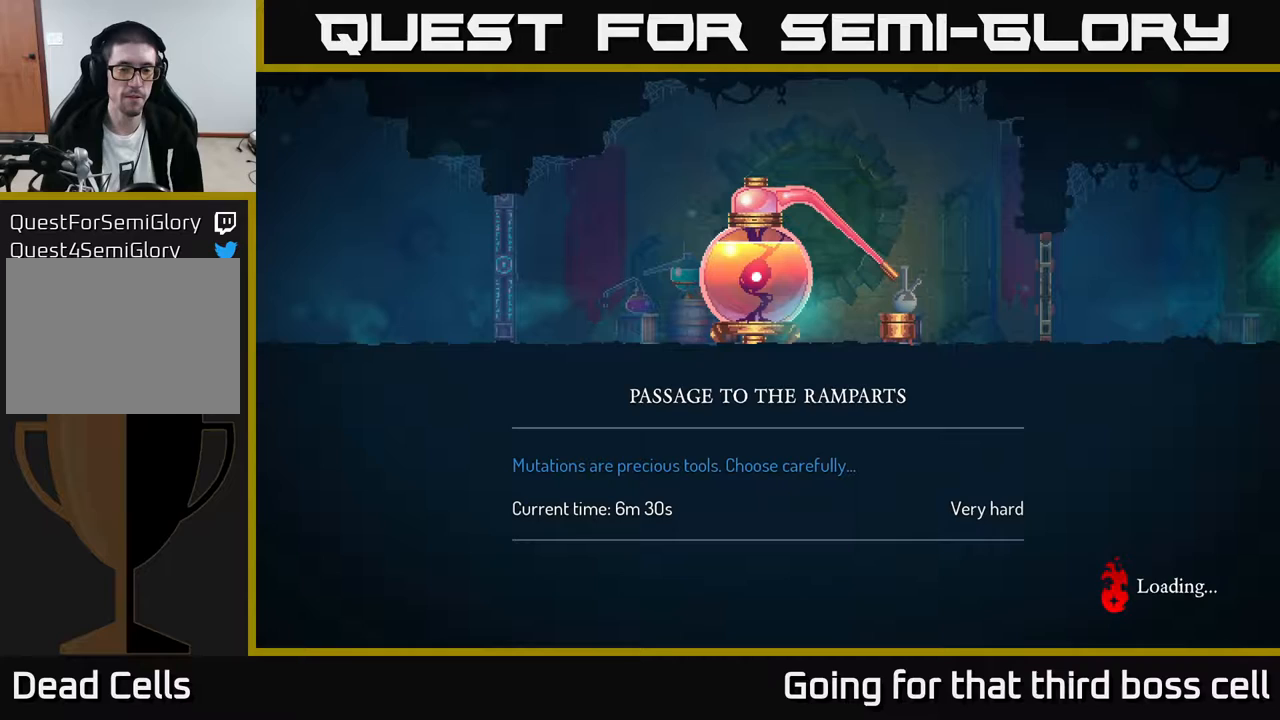
{"buttons": [], "left_stick": "center", "right_stick": "center", "events": []}
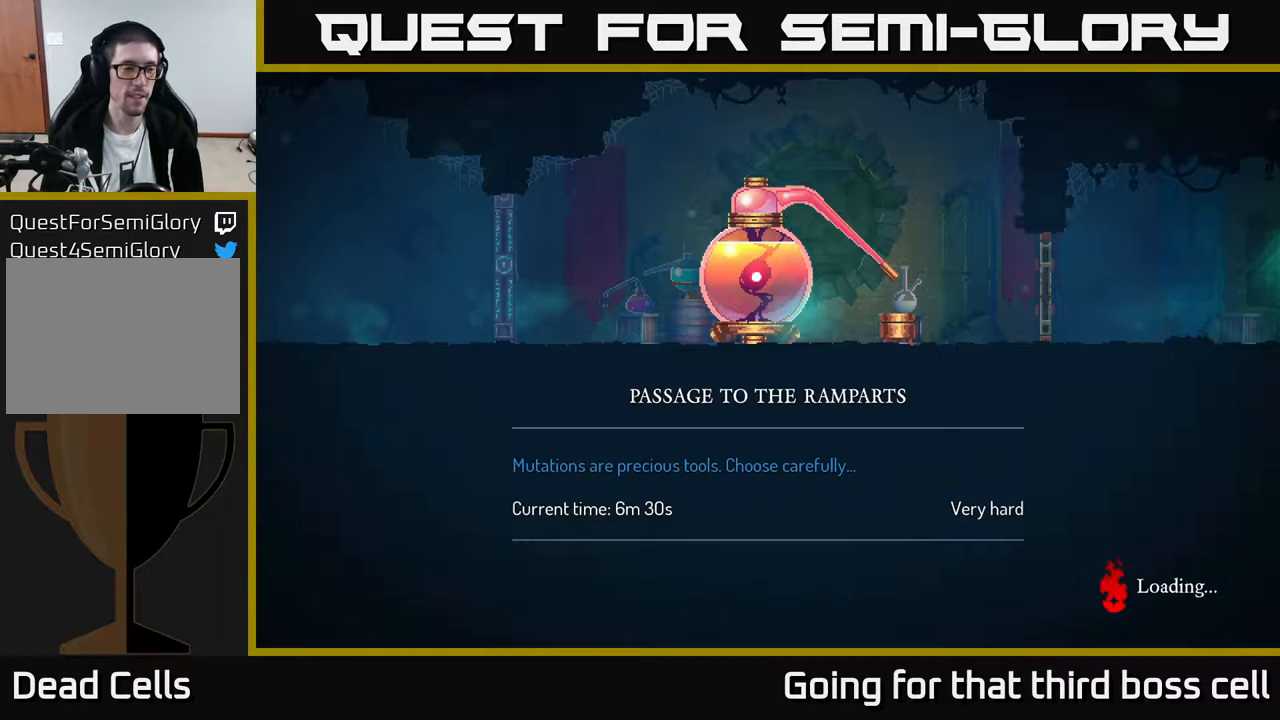
{"buttons": [], "left_stick": "center", "right_stick": "center", "events": []}
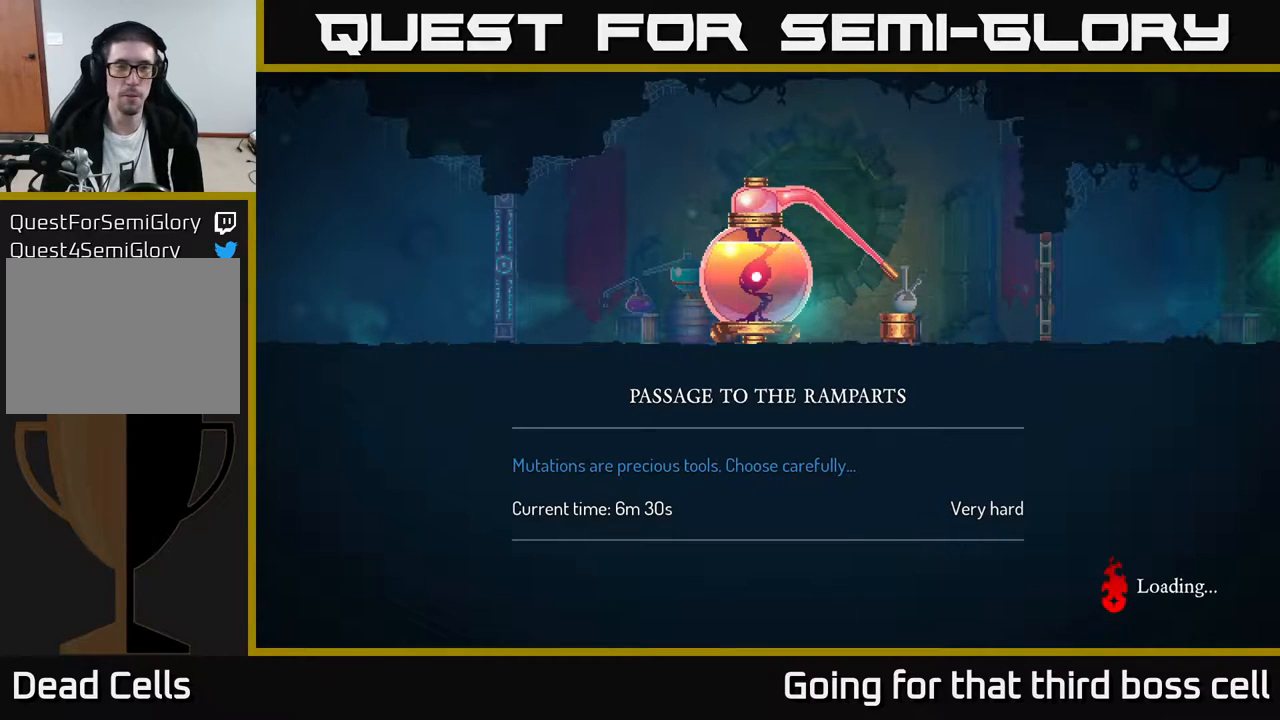
{"buttons": [], "left_stick": "center", "right_stick": "center", "events": []}
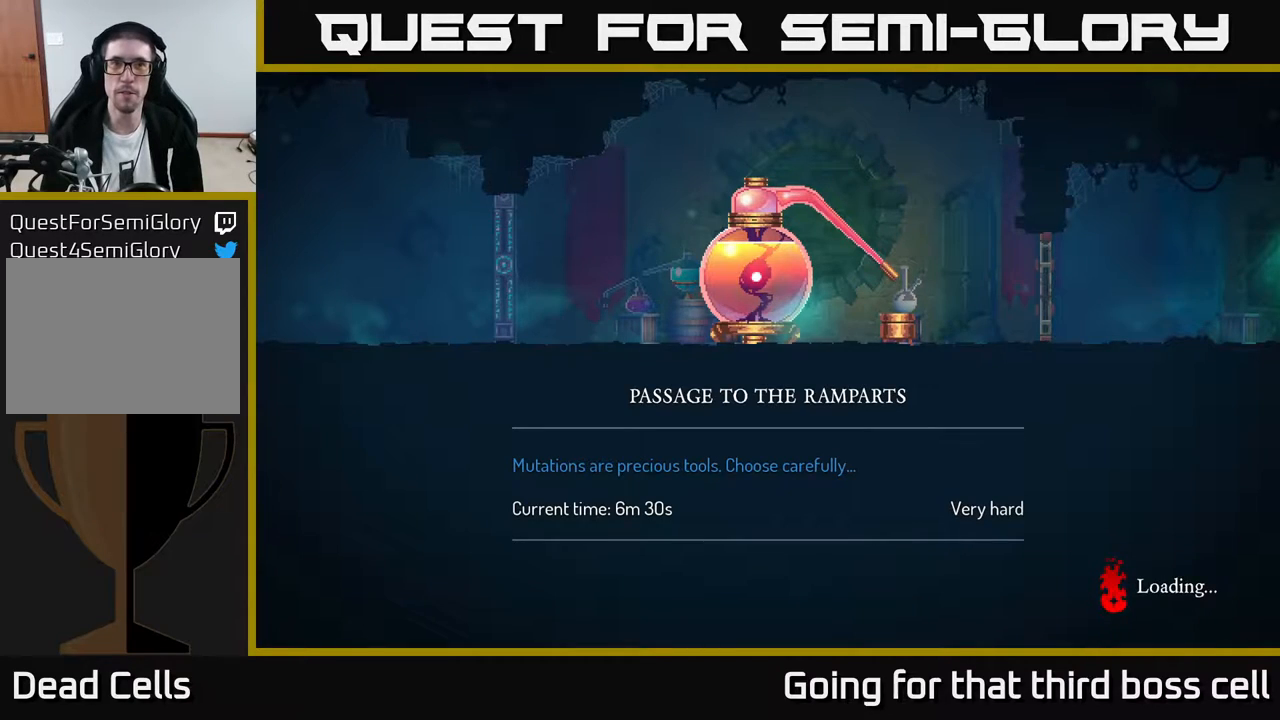
{"buttons": [], "left_stick": "right", "right_stick": "center", "events": [[483, "left_stick", "right"]]}
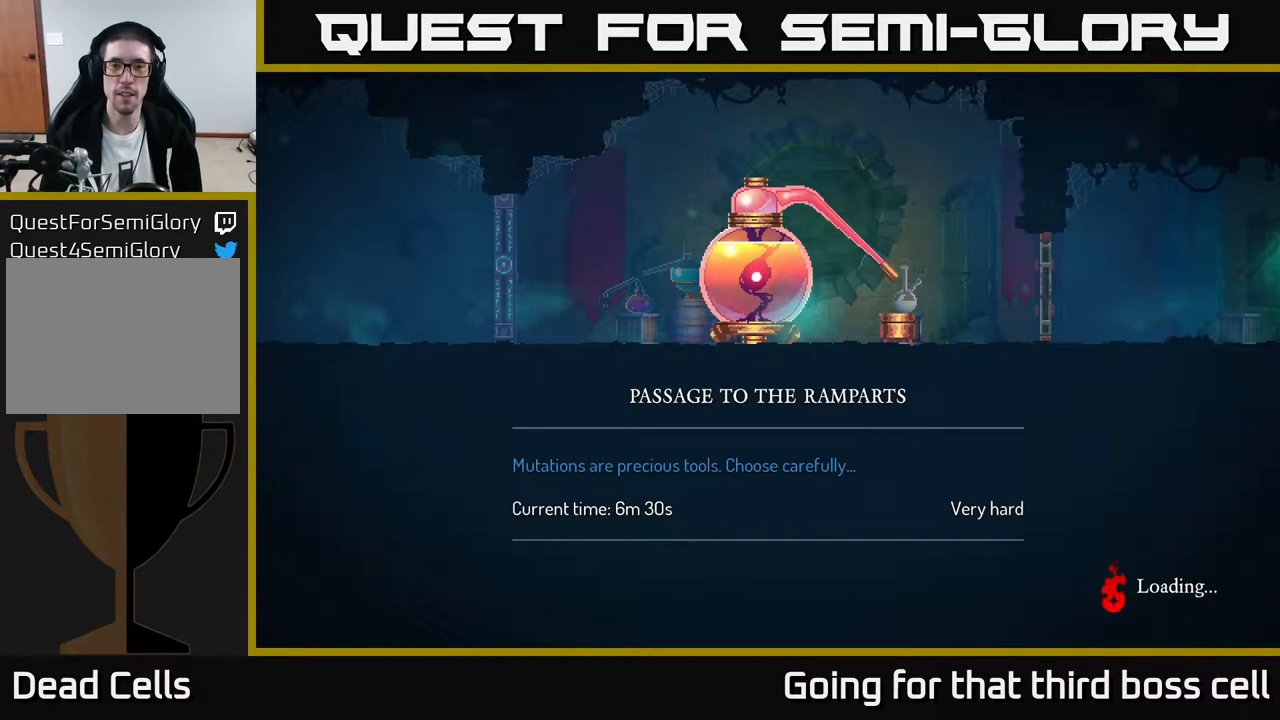
{"buttons": [], "left_stick": "center", "right_stick": "center", "events": [[450, "left_stick", "center"]]}
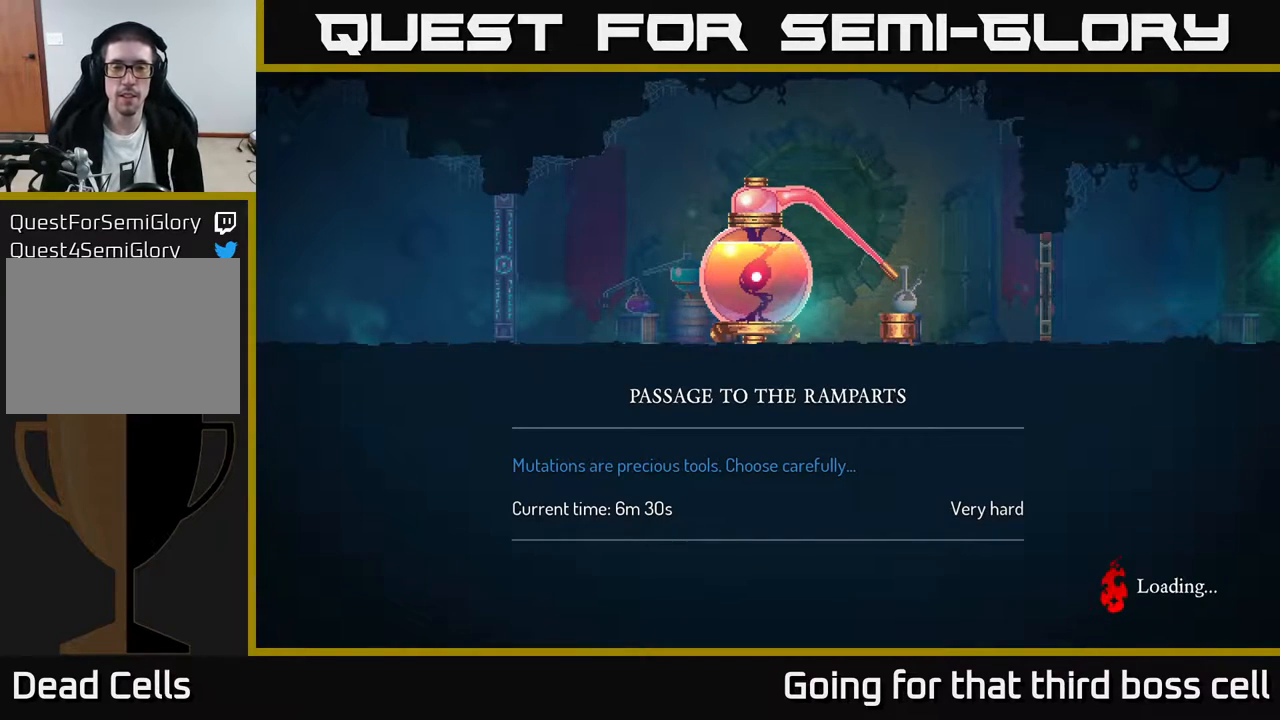
{"buttons": [], "left_stick": "right", "right_stick": "center", "events": [[233, "left_stick", "right"]]}
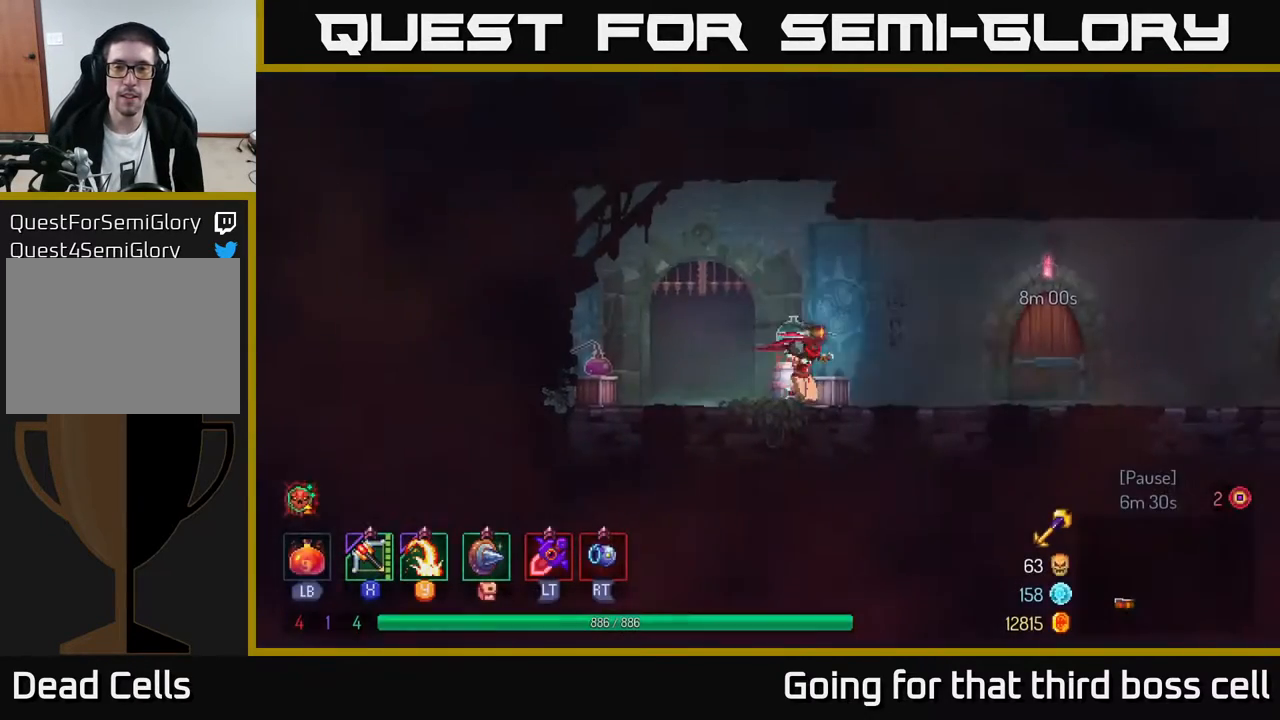
{"buttons": [], "left_stick": "right", "right_stick": "center", "events": []}
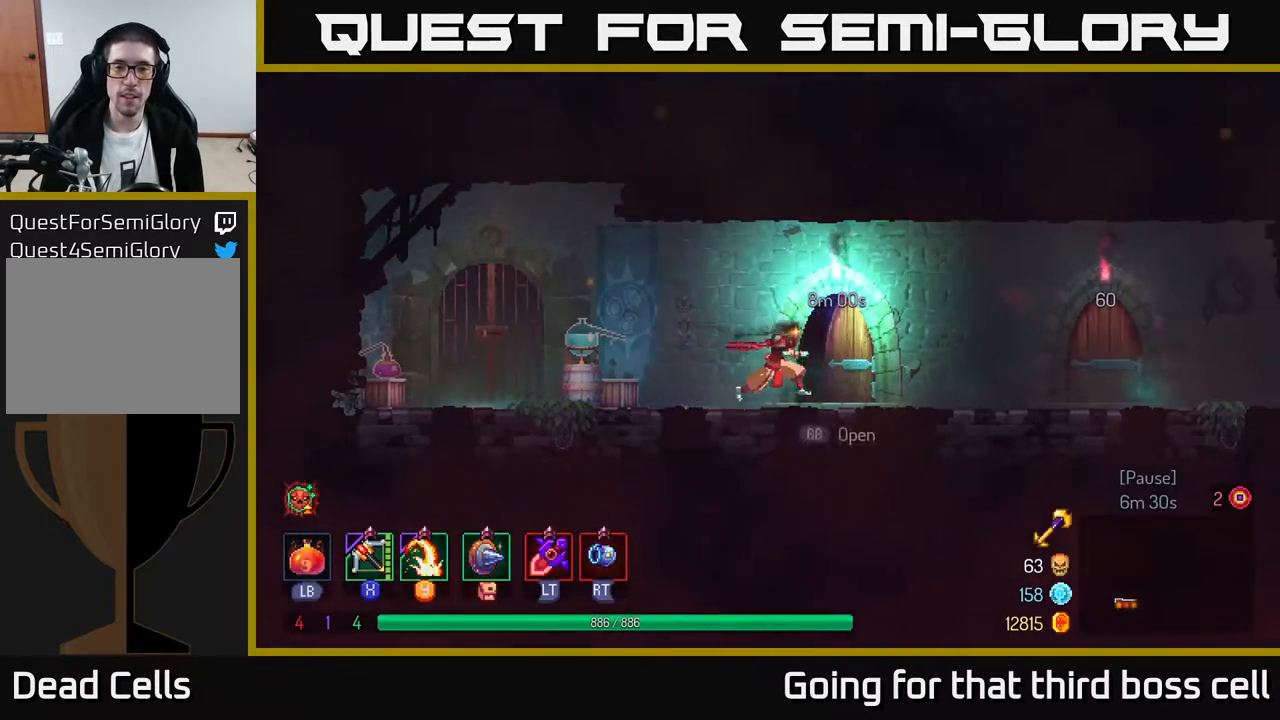
{"buttons": [], "left_stick": "center", "right_stick": "center", "events": [[33, "R1", "down"], [100, "R1", "up"], [167, "left_stick", "center"]]}
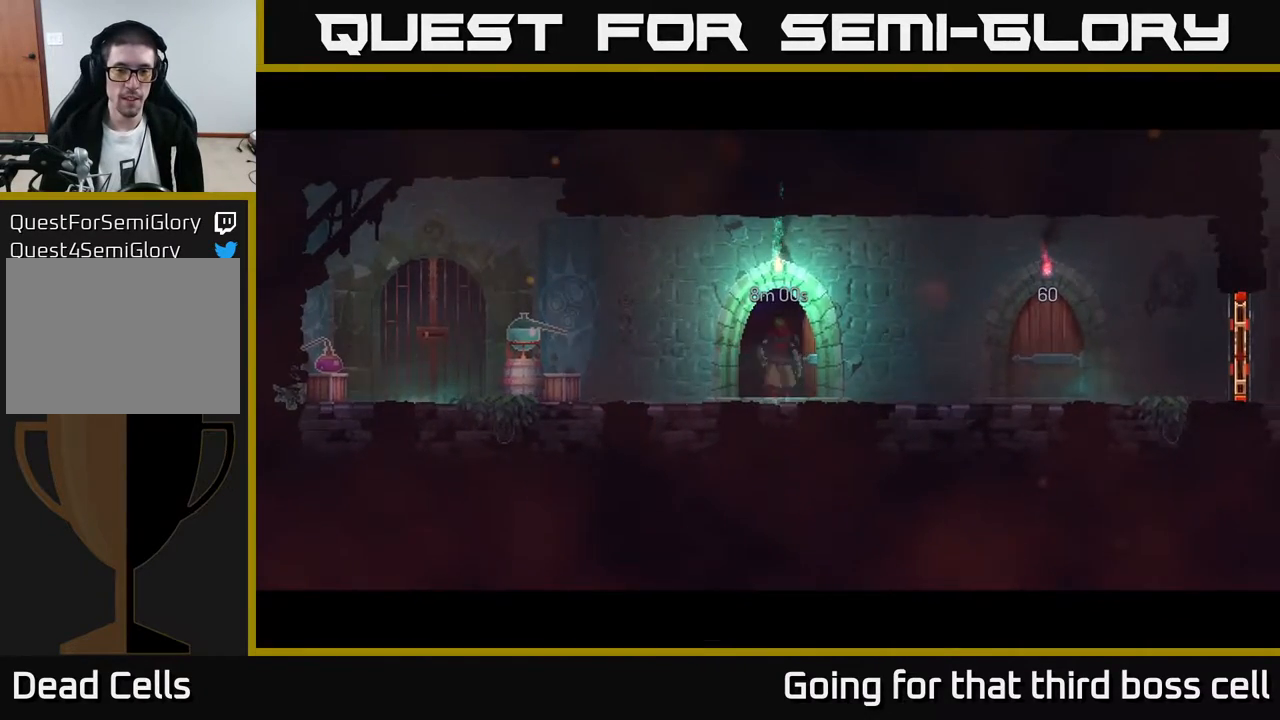
{"buttons": [], "left_stick": "right", "right_stick": "center", "events": [[333, "left_stick", "right"]]}
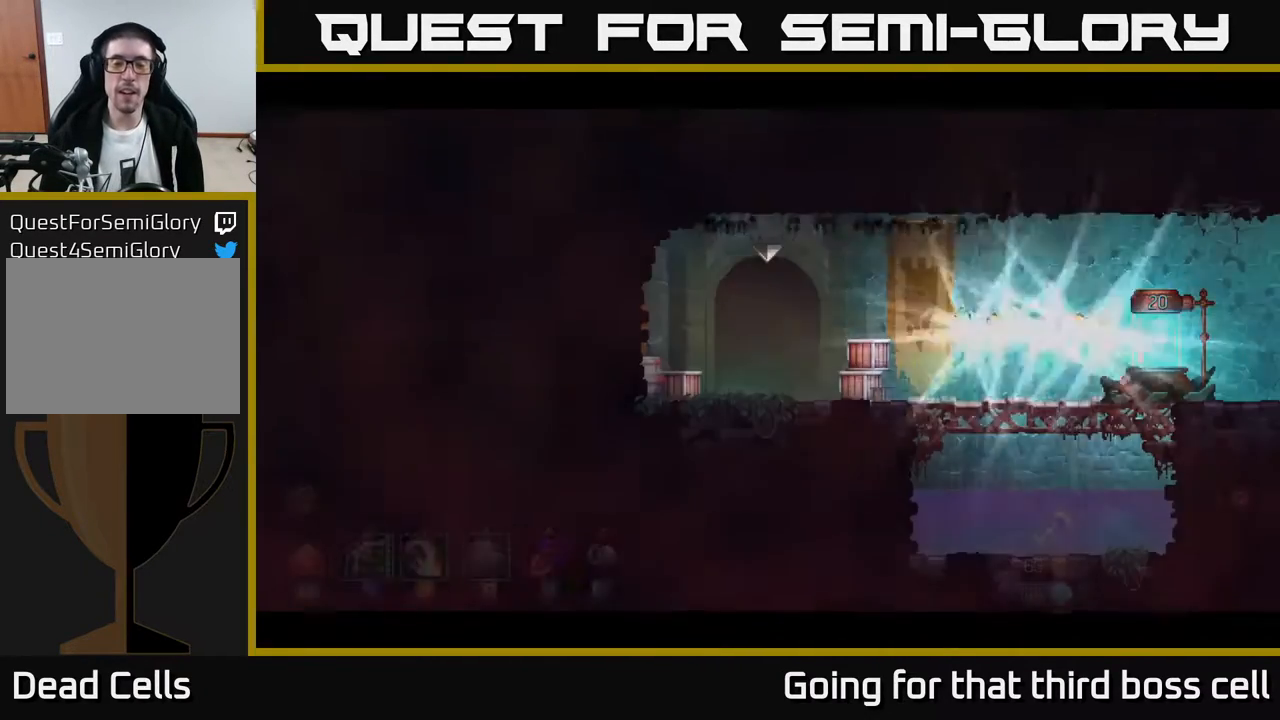
{"buttons": [], "left_stick": "right", "right_stick": "center", "events": []}
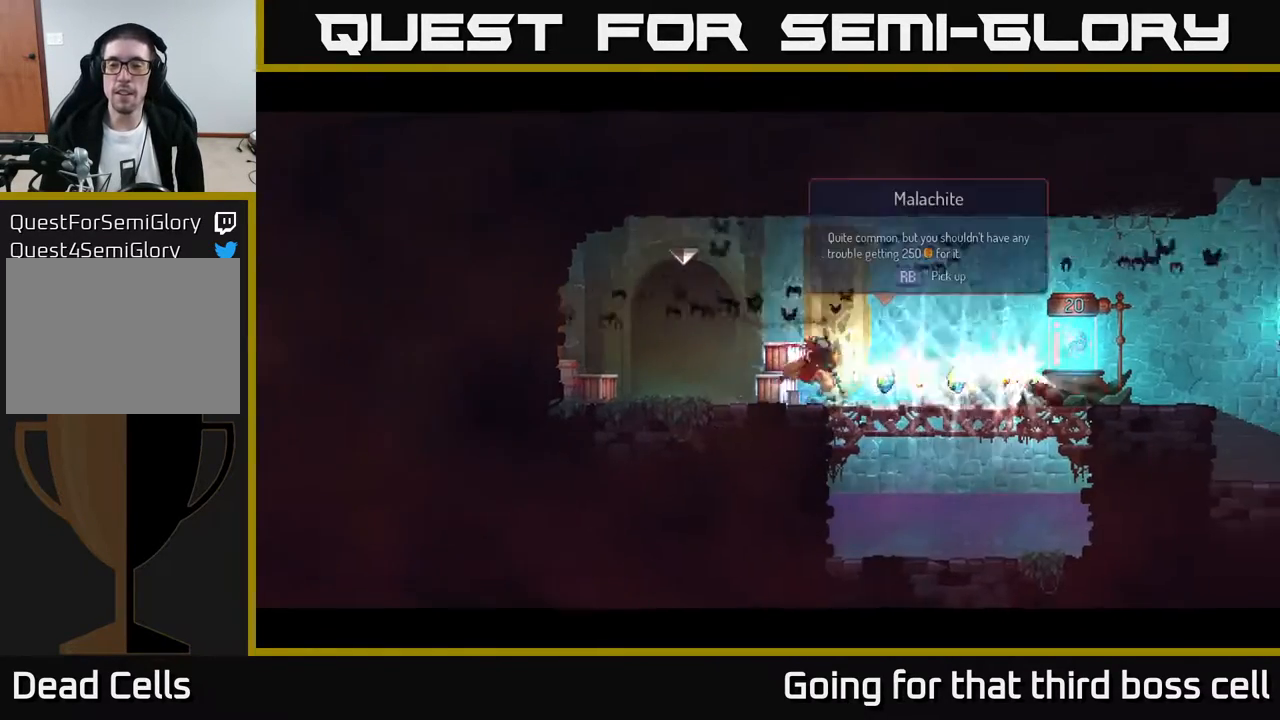
{"buttons": ["R1"], "left_stick": "right", "right_stick": "center", "events": [[17, "B", "down"], [167, "B", "up"], [450, "R1", "down"]]}
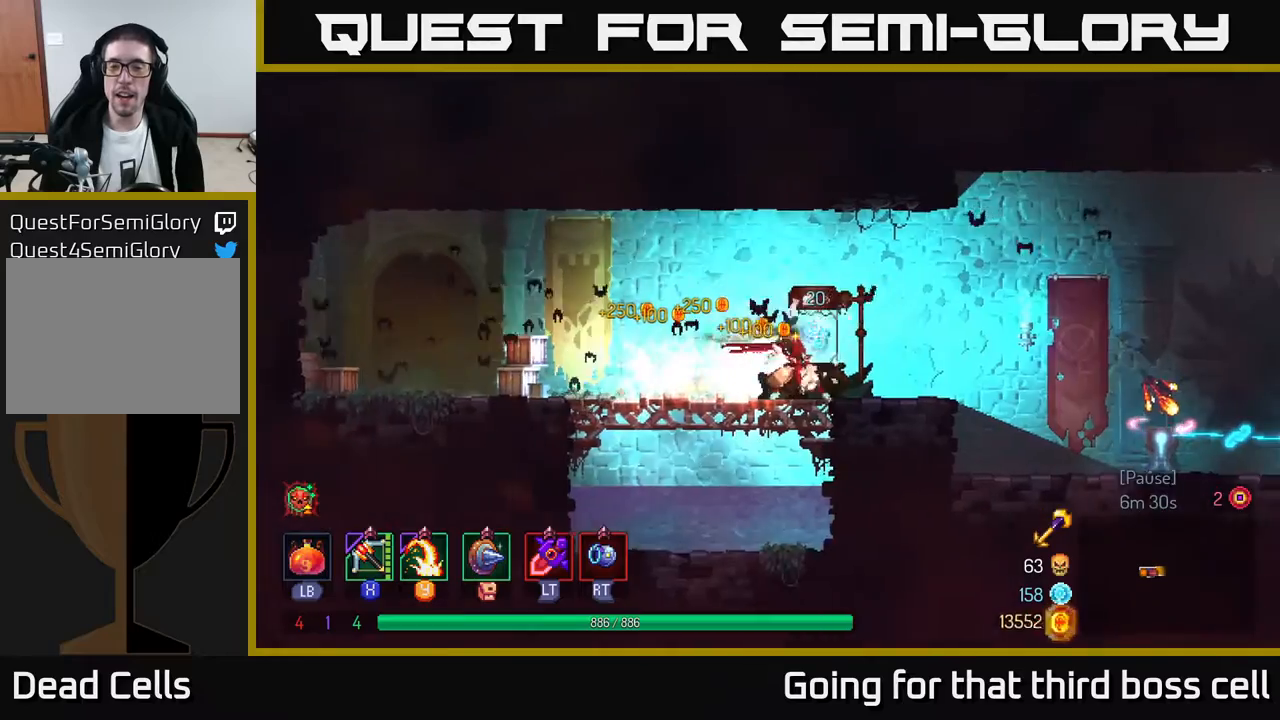
{"buttons": [], "left_stick": "center", "right_stick": "center", "events": [[83, "R1", "up"], [283, "left_stick", "left"], [483, "left_stick", "center"]]}
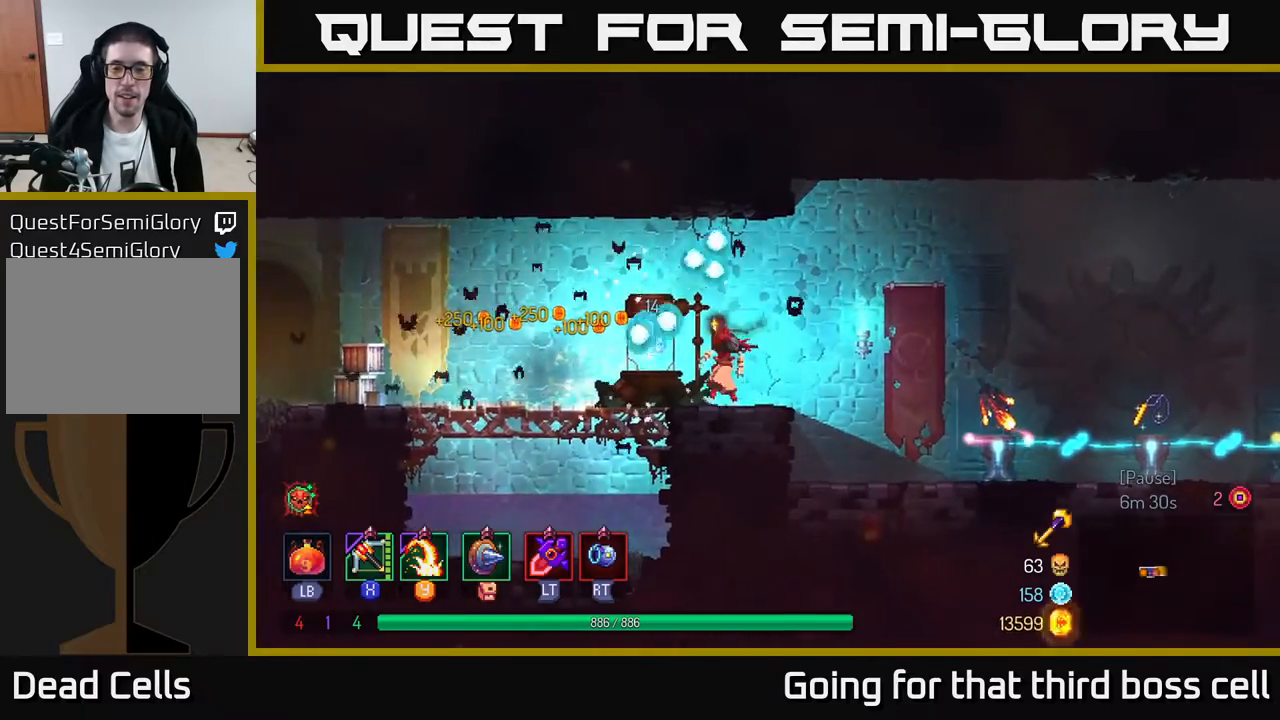
{"buttons": ["B"], "left_stick": "right", "right_stick": "center", "events": [[267, "left_stick", "right"], [500, "B", "down"]]}
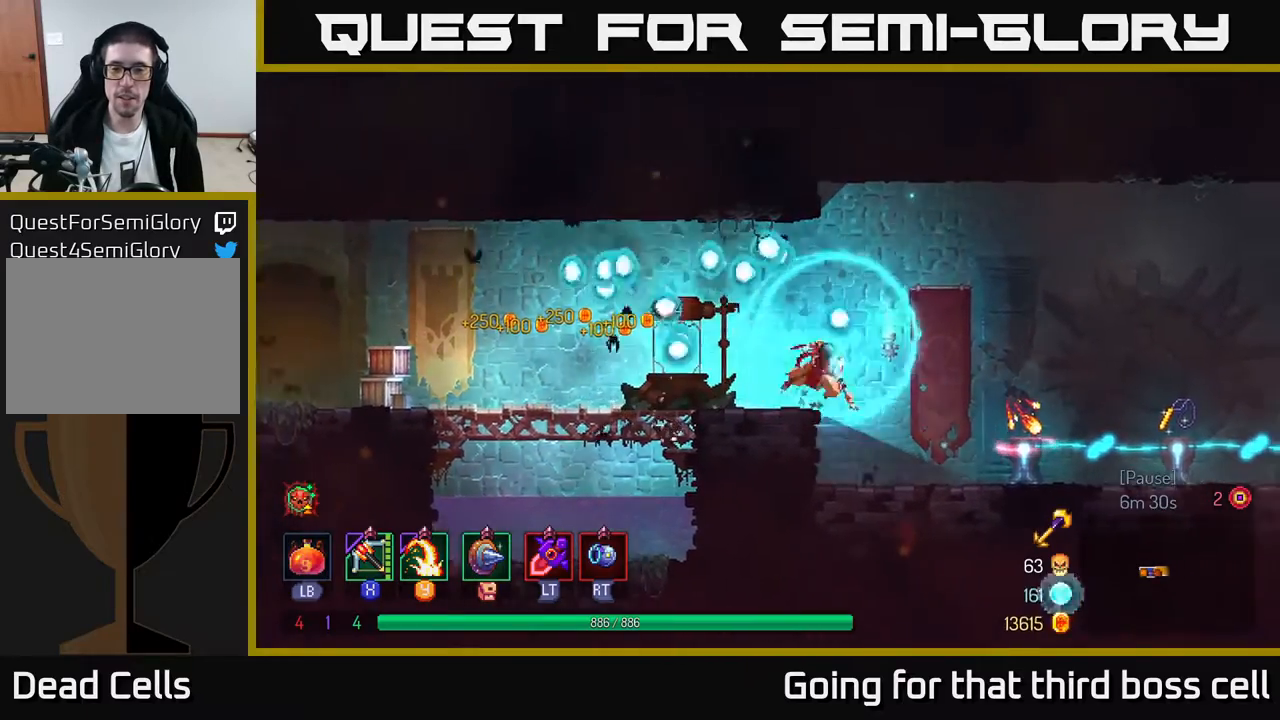
{"buttons": [], "left_stick": "right", "right_stick": "center", "events": [[117, "B", "up"]]}
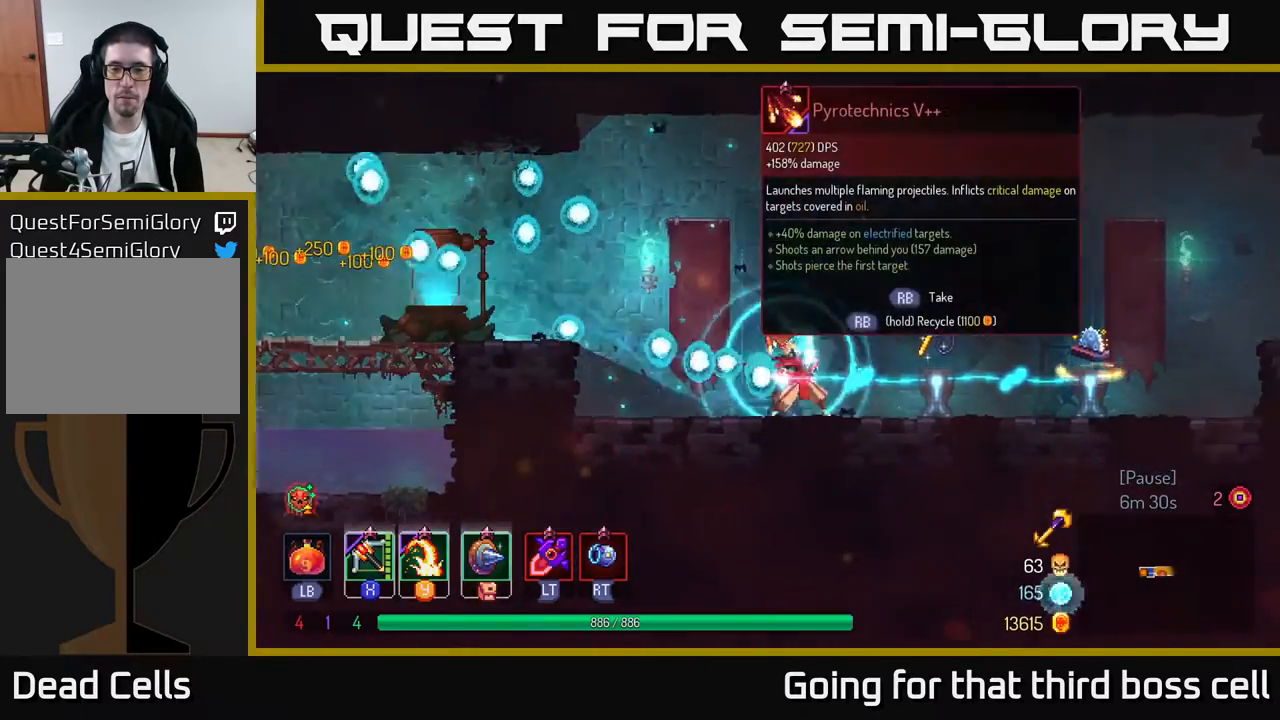
{"buttons": [], "left_stick": "center", "right_stick": "center", "events": [[233, "left_stick", "left"], [383, "left_stick", "center"]]}
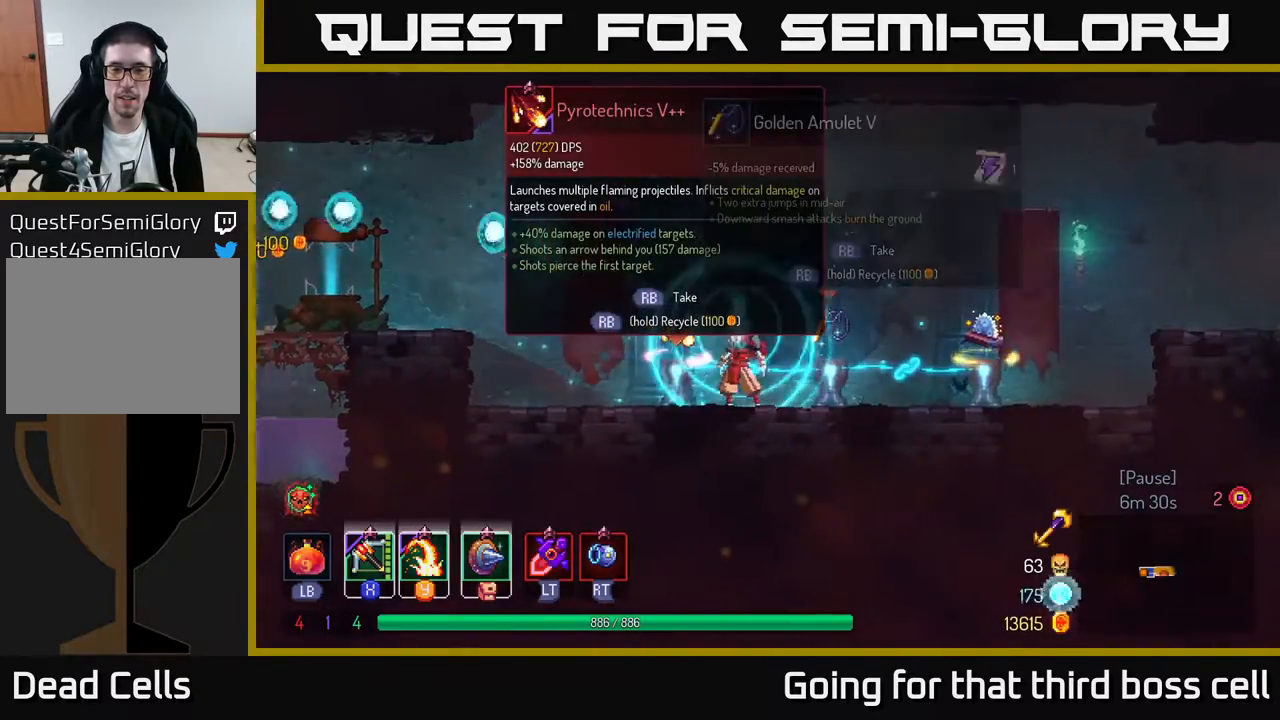
{"buttons": [], "left_stick": "center", "right_stick": "center", "events": []}
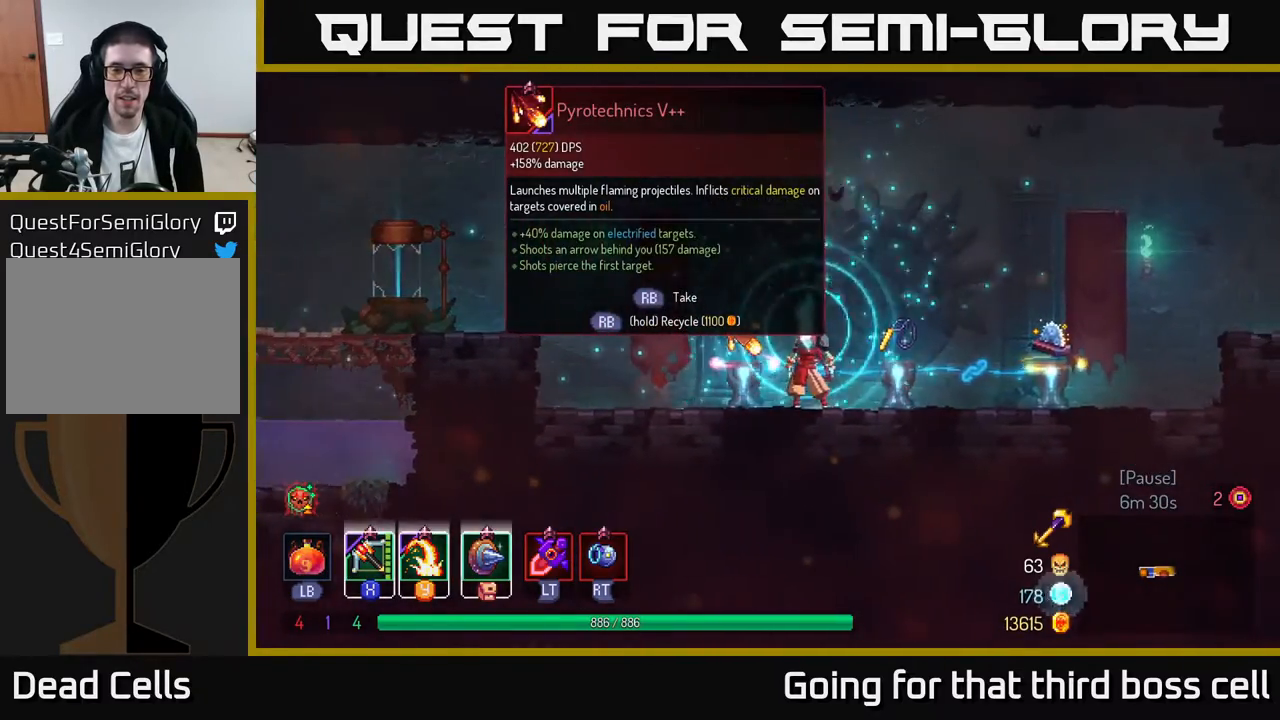
{"buttons": [], "left_stick": "center", "right_stick": "center", "events": [[283, "left_stick", "left"], [450, "left_stick", "center"]]}
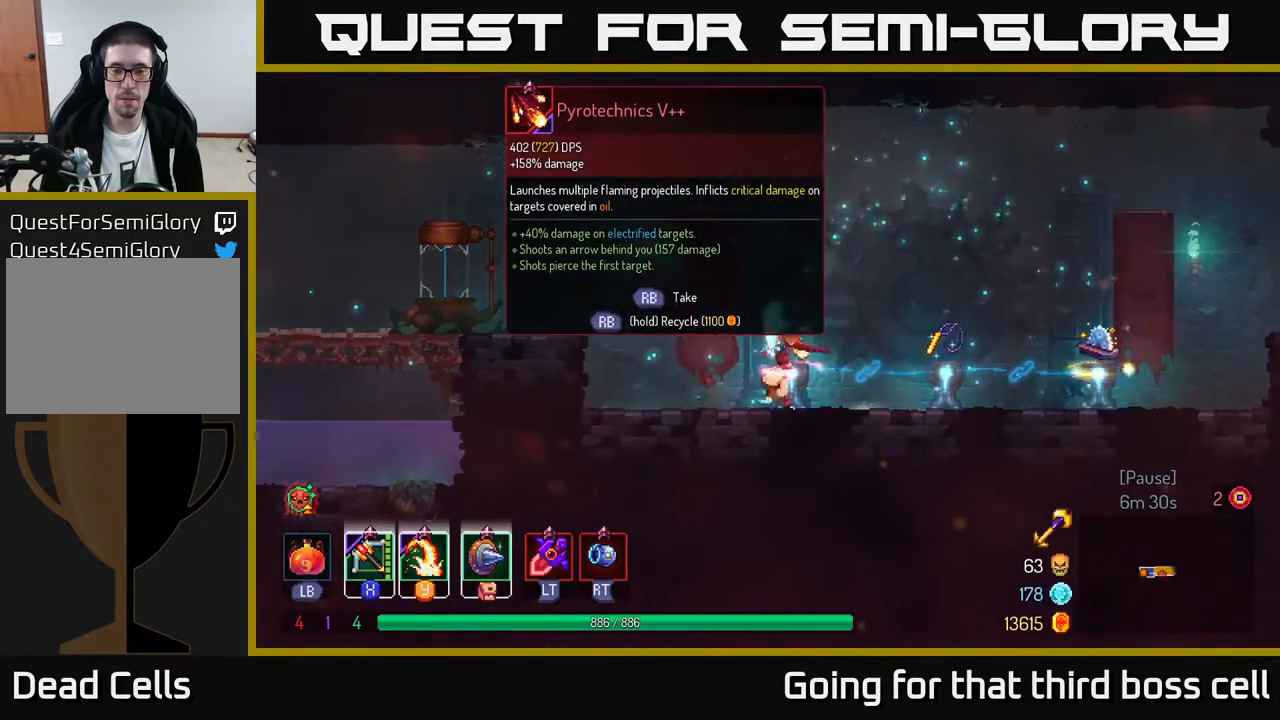
{"buttons": [], "left_stick": "center", "right_stick": "center", "events": [[17, "left_stick", "right"], [133, "left_stick", "center"]]}